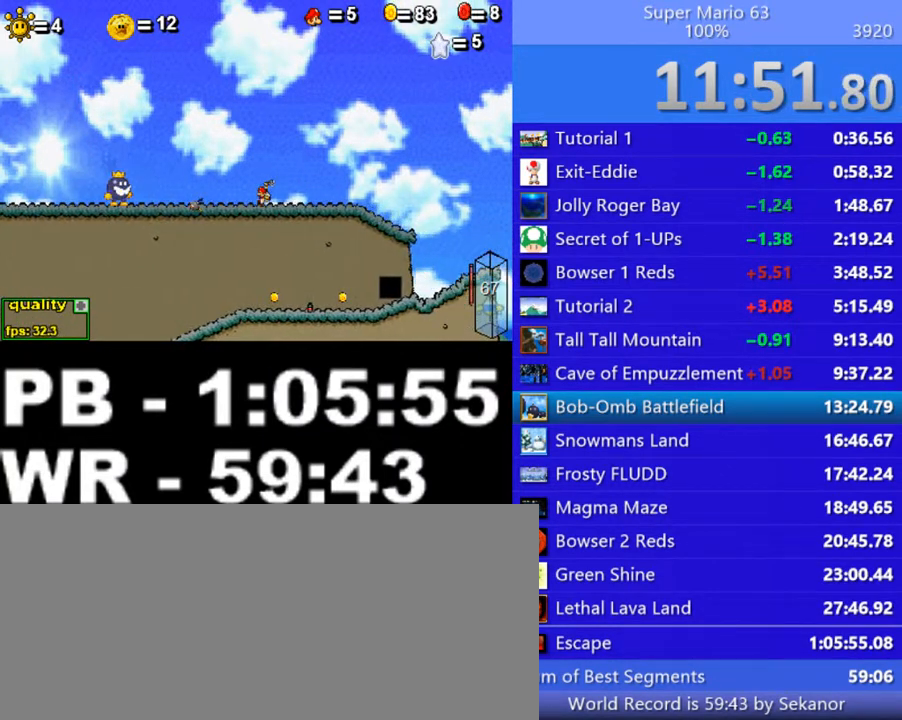
Gameplay with keyboard; each line is a JSON object with the keys held at the frame after it. "events" lists presses ("down") and releases ("up") of ".", "/", "0", "1", "2", "3", "4", "5", "6", "7", "8", "9", "a", "alt_l", "alt_r", "b", "backslash", "backspace", "c", "caps_lock", "comma", "ctrl_l", "ctrl_r", "d", "down", "e", "equals", "escape", "f", "f1", "f10", "f11", "f12", "f2", "f3", "f4", "f5", "f6", "f7", "f8", "f9", "g", "h", "i", "j", "k", "l", "lbracket", "left", "m", "minus", "n", "o", "p", "q", "quote", "r", "rbracket", "return", "right", "s", "semicolon", "shift_l", "shift_r", "space", "super", "t", "tab", "tilde", "u", "up", "v", "w", "x", "y" and "z" between this image and that frame as [ms after this image, input, new state], when the widget could be followed in between. No other keys are recorded. Mouse input is not recorded.
{"keys": ["left"], "events": [[150, "left", "up"], [500, "left", "down"]]}
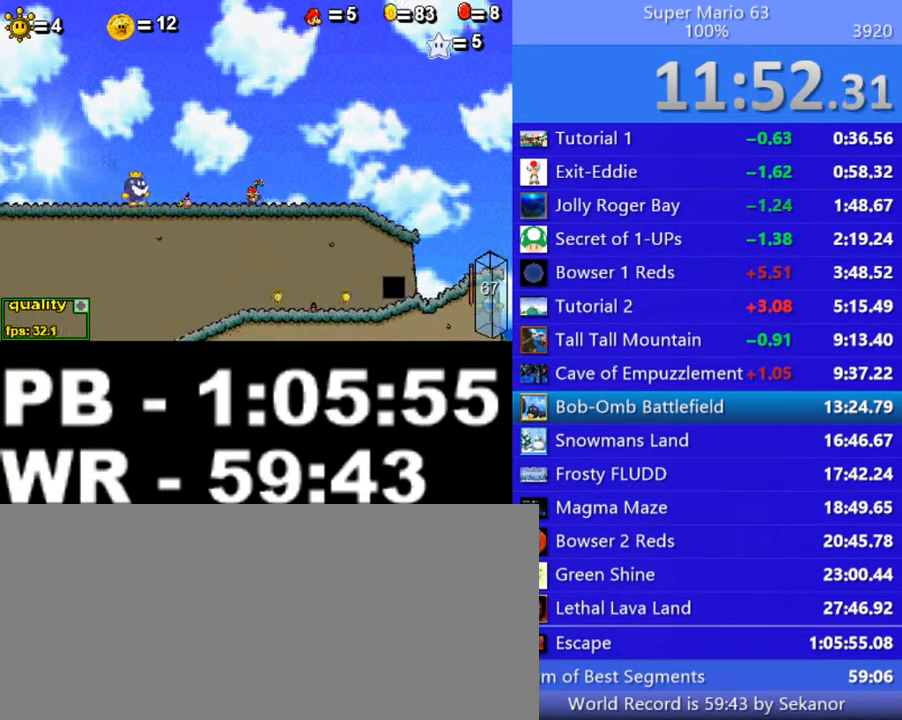
{"keys": [], "events": [[400, "left", "up"]]}
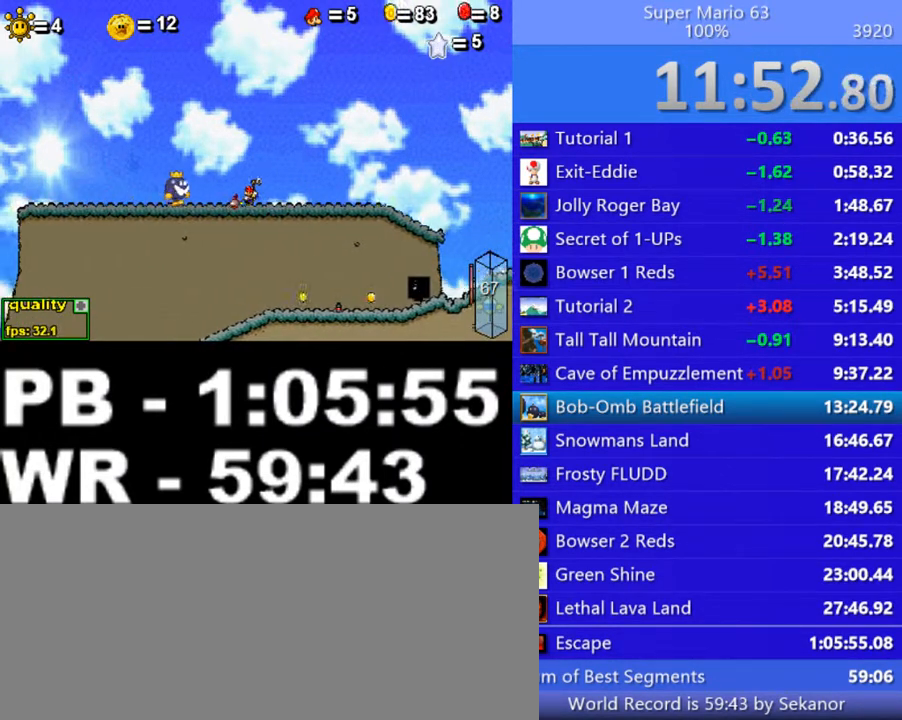
{"keys": [], "events": [[50, "right", "down"], [300, "right", "up"], [400, "left", "down"], [450, "left", "up"]]}
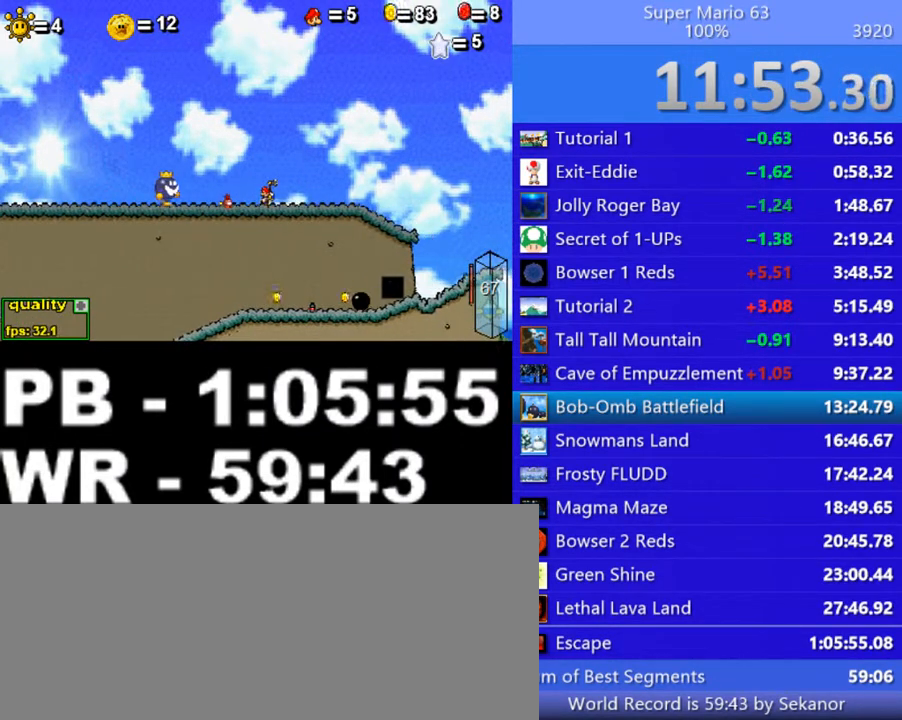
{"keys": [], "events": [[100, "x", "down"], [150, "x", "up"], [250, "x", "down"], [300, "x", "up"], [400, "x", "down"], [450, "x", "up"]]}
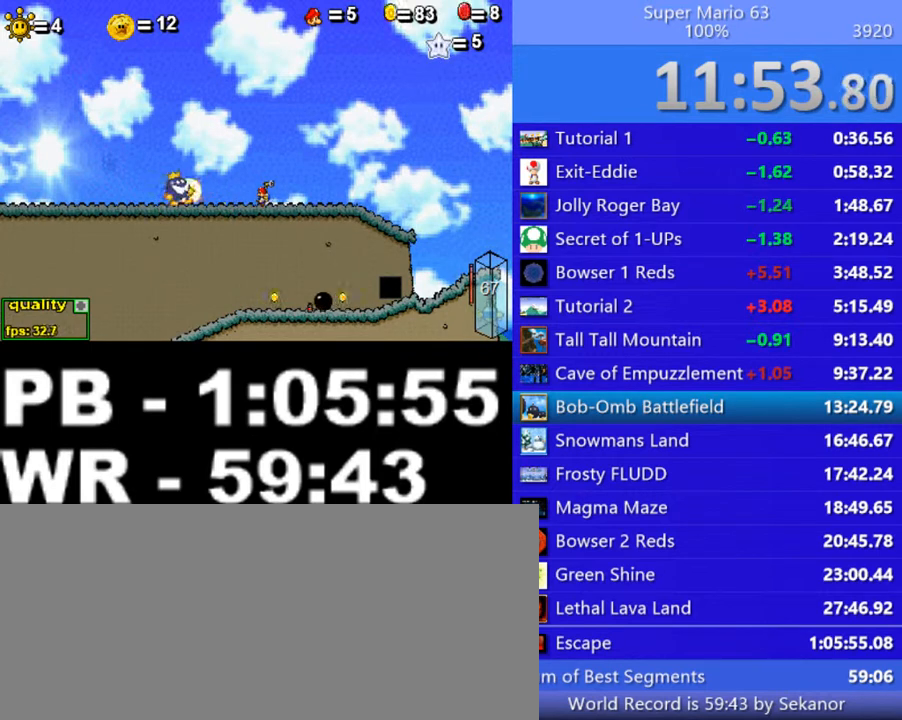
{"keys": [], "events": []}
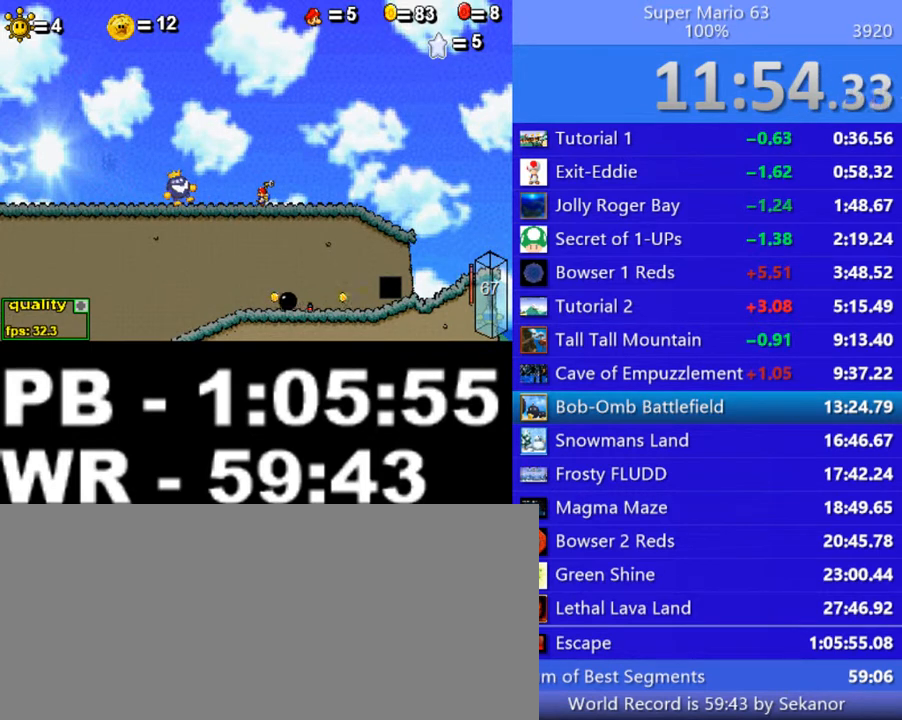
{"keys": [], "events": [[250, "right", "down"], [250, "up", "down"], [400, "up", "up"], [450, "right", "up"]]}
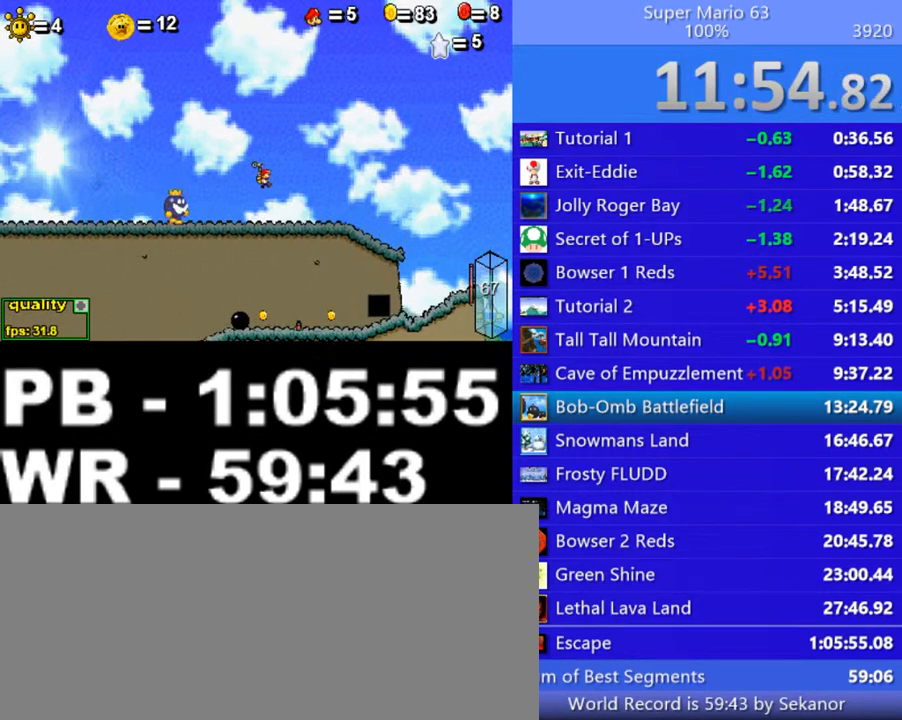
{"keys": ["left"], "events": [[300, "left", "down"]]}
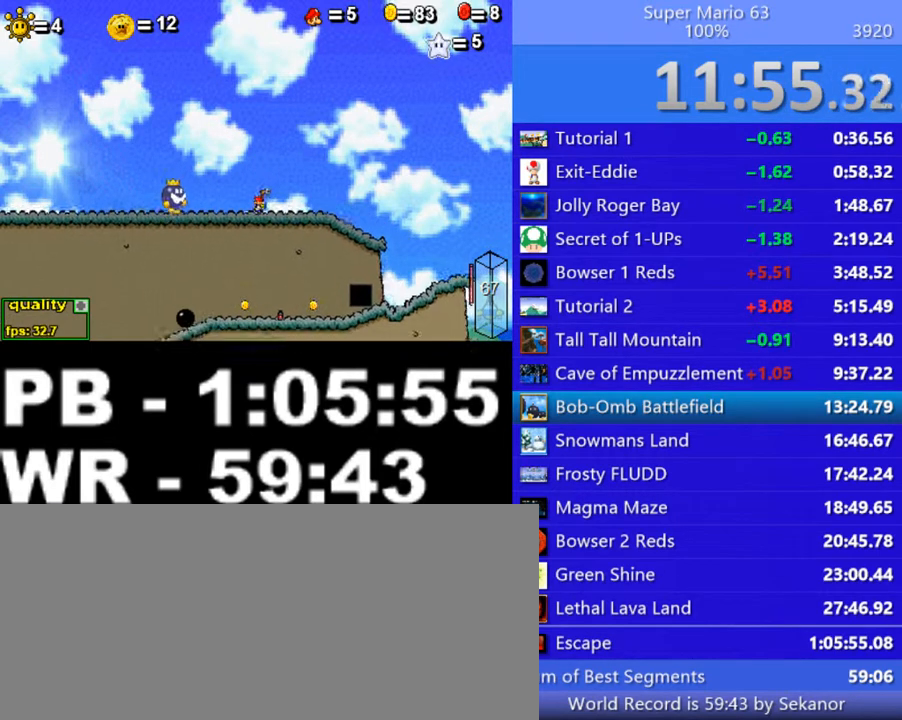
{"keys": [], "events": [[100, "up", "down"], [250, "up", "up"], [350, "down", "down"], [450, "left", "up"], [500, "down", "up"]]}
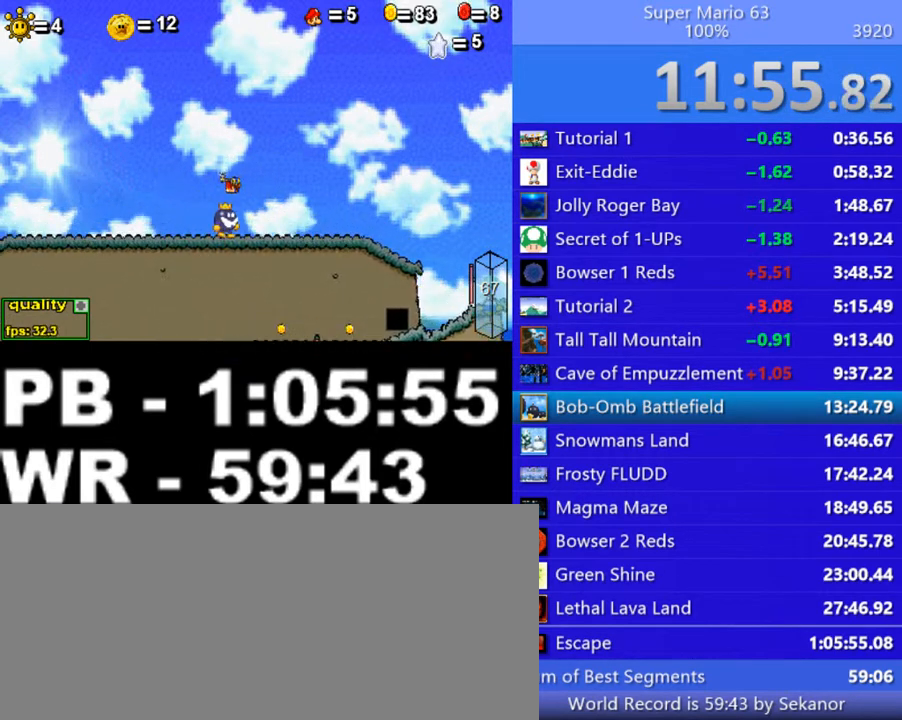
{"keys": ["up"], "events": [[150, "right", "down"], [350, "right", "up"], [500, "up", "down"]]}
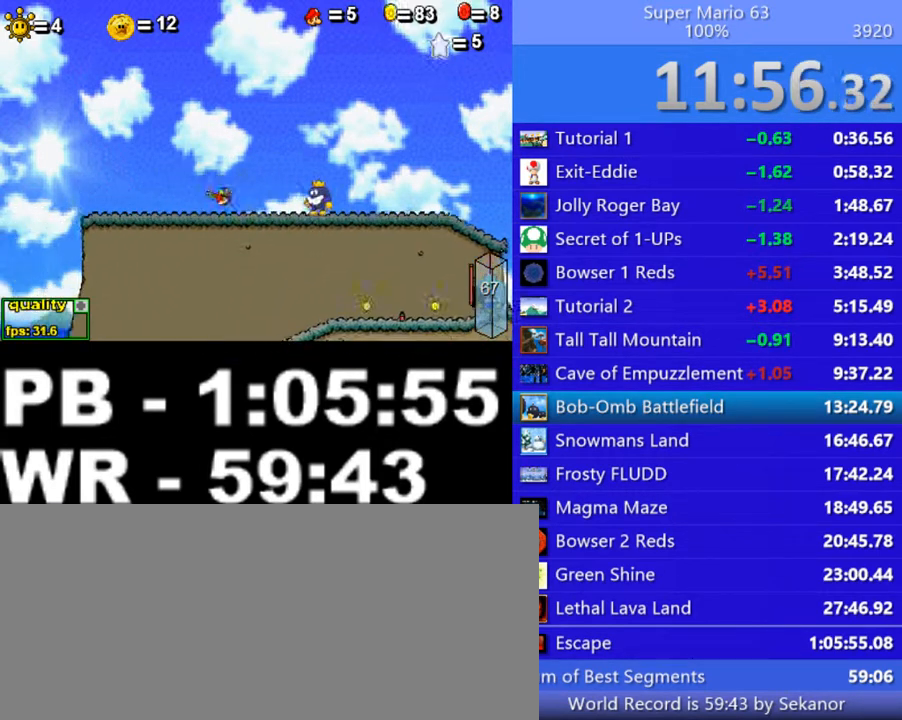
{"keys": [], "events": [[150, "right", "down"], [150, "up", "up"], [400, "right", "up"]]}
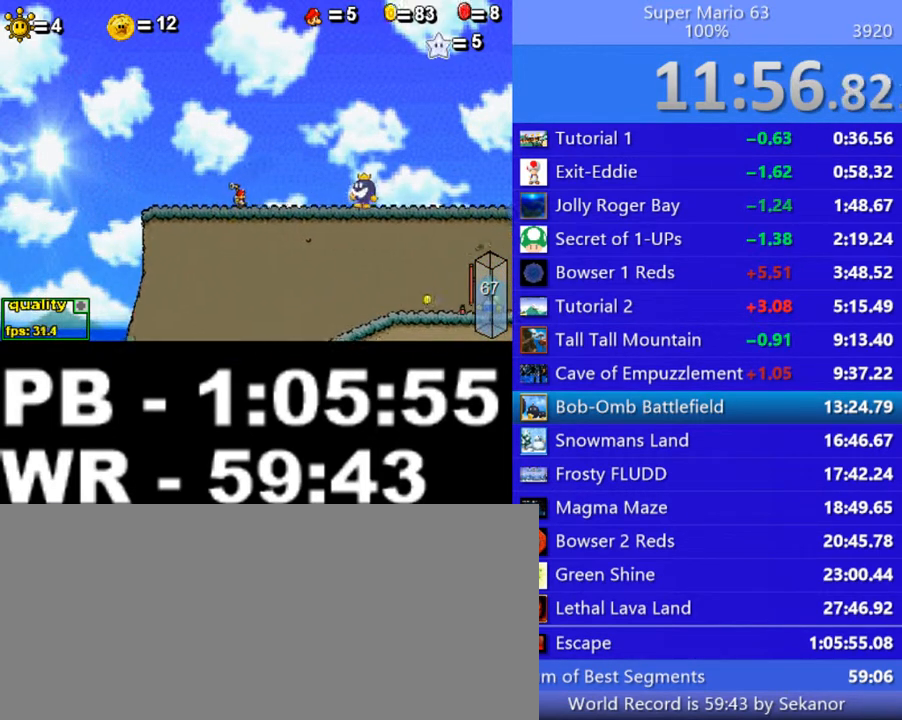
{"keys": [], "events": []}
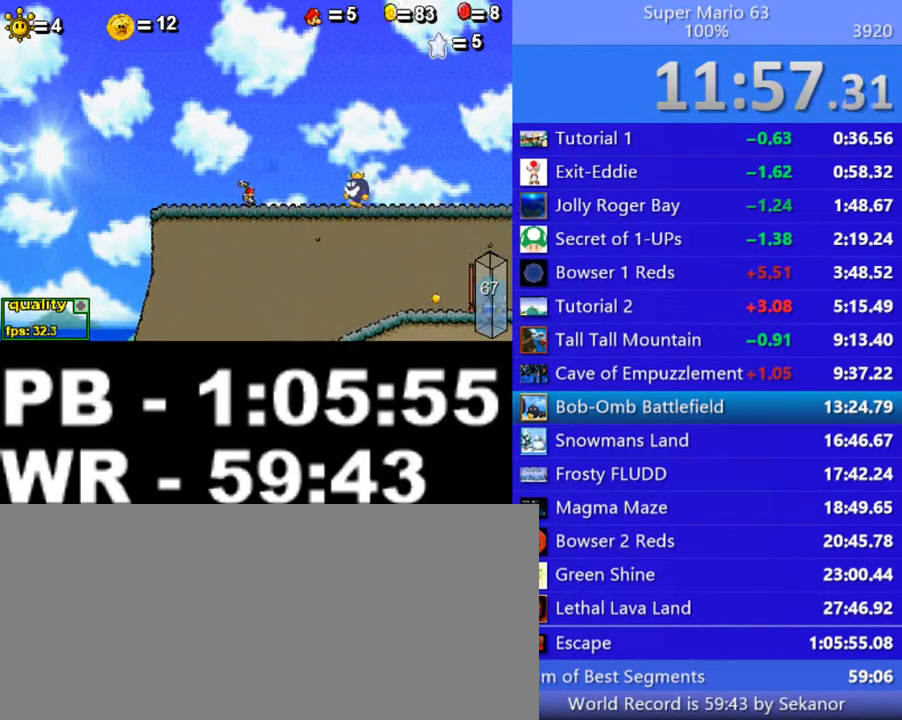
{"keys": [], "events": [[100, "shift_l", "down"], [150, "shift_l", "up"], [200, "shift_l", "down"], [300, "shift_l", "up"]]}
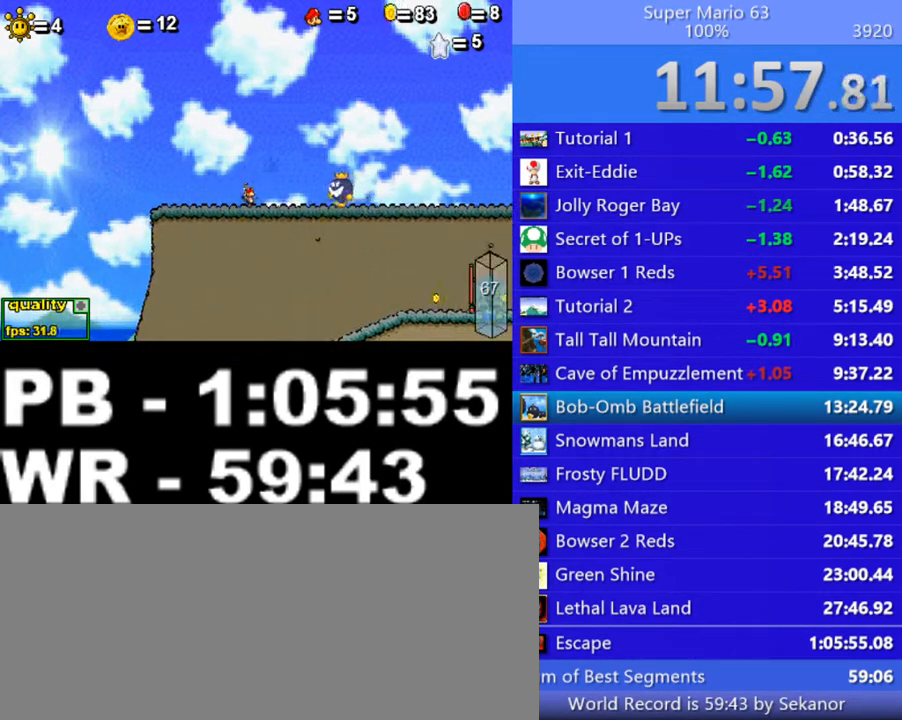
{"keys": ["shift_l"], "events": [[200, "left", "down"], [450, "left", "up"], [500, "shift_l", "down"]]}
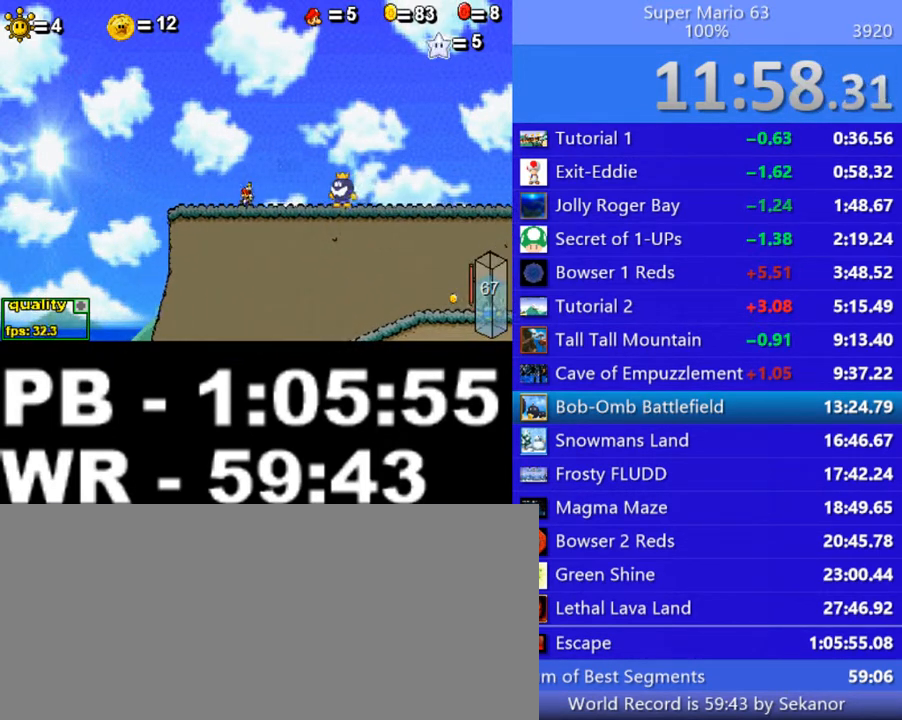
{"keys": [], "events": [[50, "shift_l", "up"], [150, "shift_l", "down"], [350, "shift_l", "up"]]}
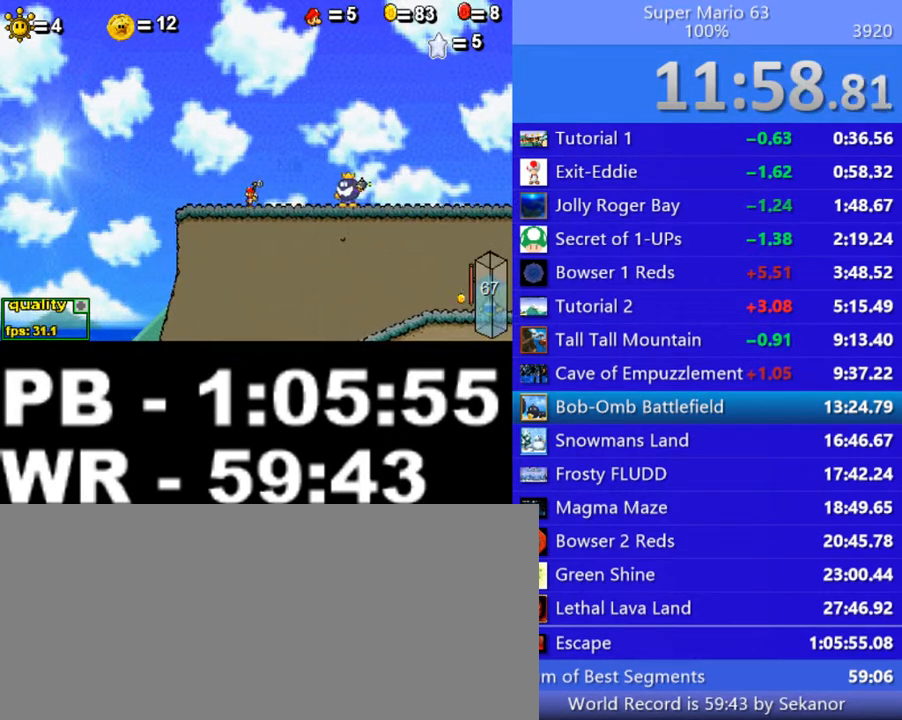
{"keys": [], "events": [[250, "left", "down"], [500, "left", "up"]]}
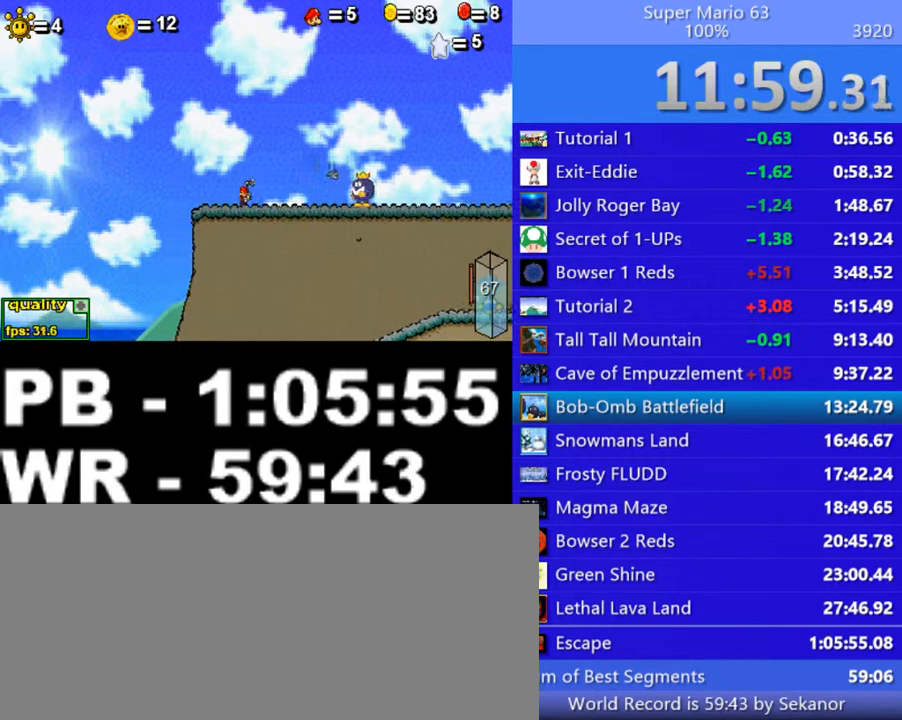
{"keys": [], "events": [[150, "right", "down"], [250, "right", "up"]]}
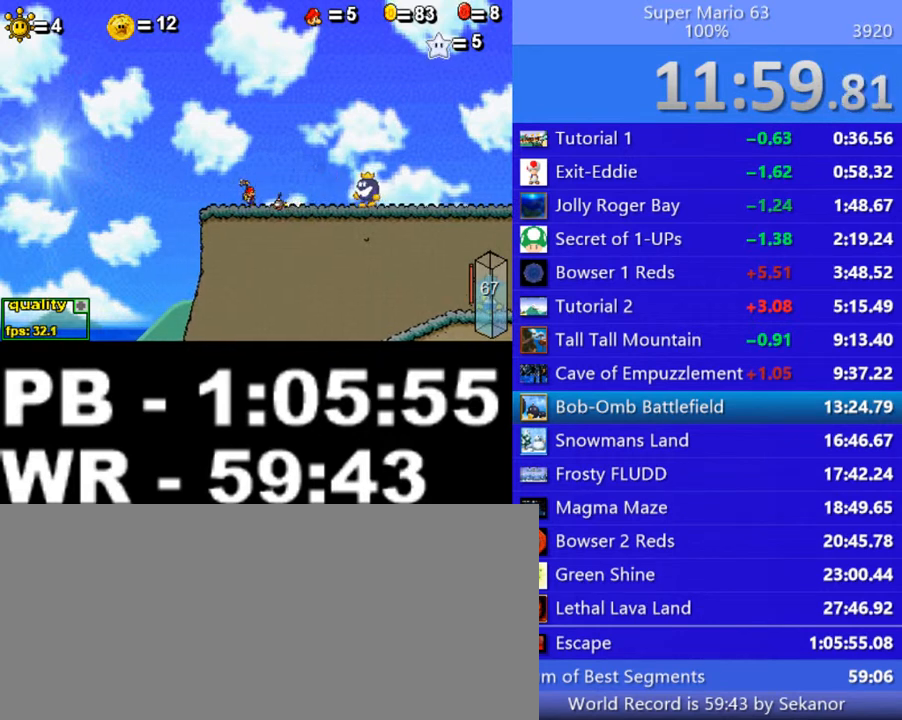
{"keys": [], "events": [[150, "x", "down"], [200, "x", "up"], [300, "x", "down"], [350, "x", "up"]]}
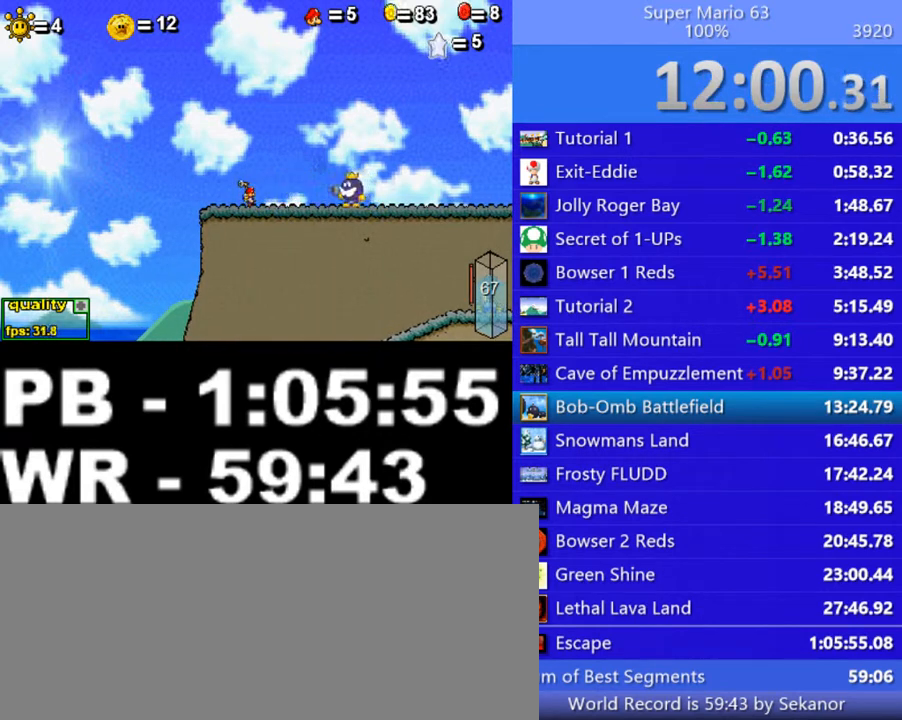
{"keys": ["up"], "events": [[500, "up", "down"]]}
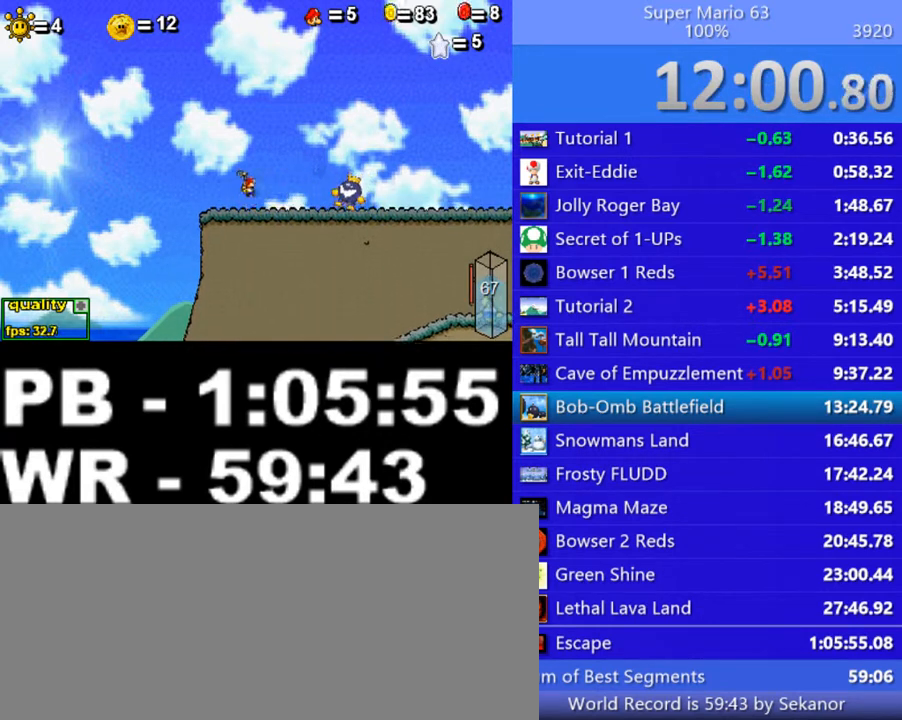
{"keys": ["right"], "events": [[50, "up", "up"], [400, "right", "down"]]}
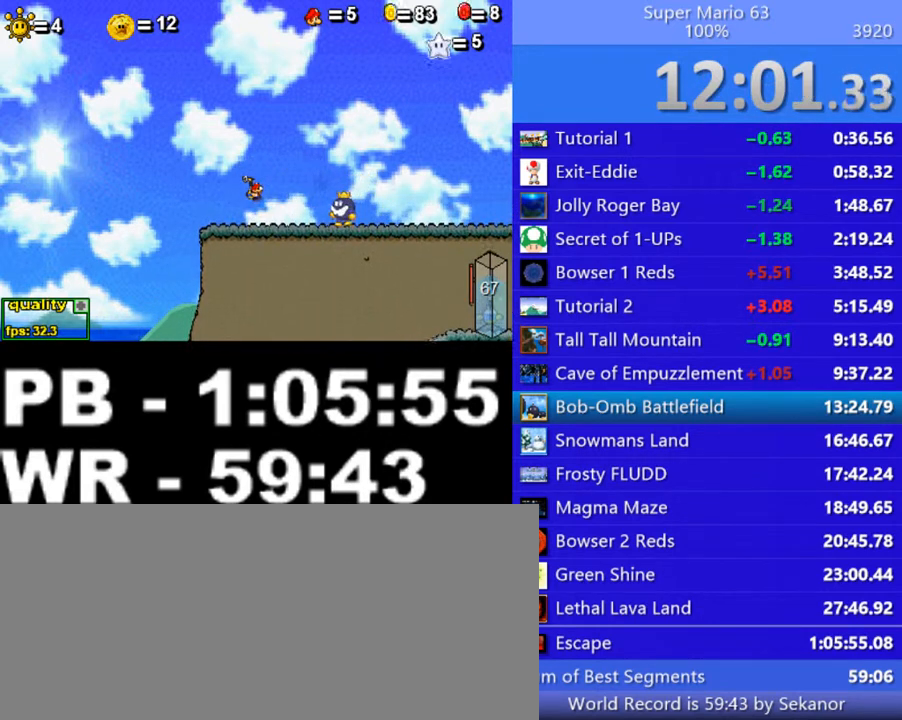
{"keys": ["right"], "events": [[250, "up", "down"], [300, "c", "down"], [400, "c", "up"], [450, "up", "up"]]}
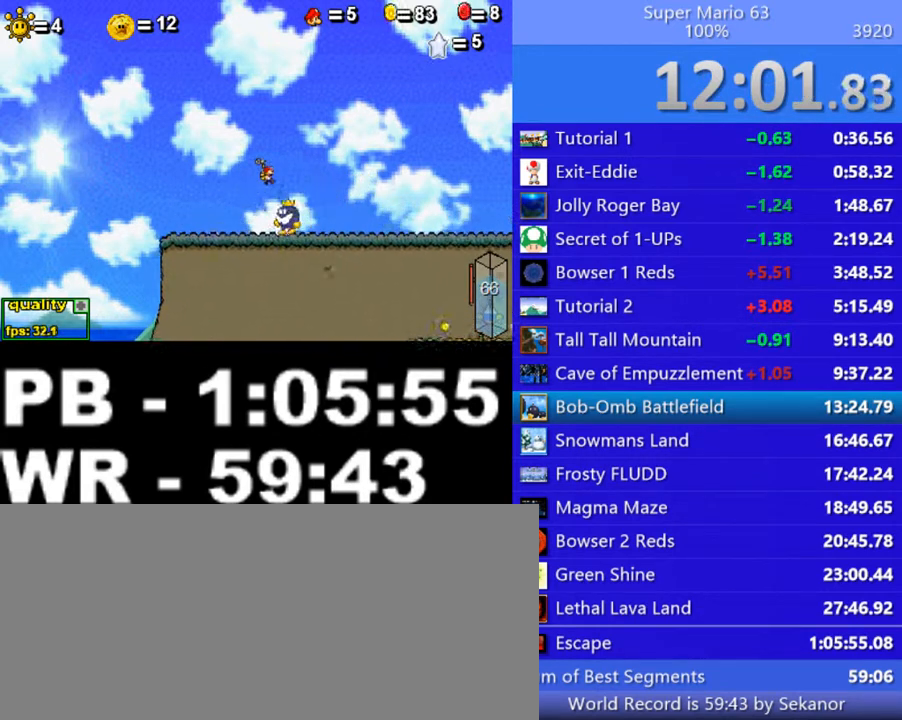
{"keys": [], "events": [[100, "right", "up"]]}
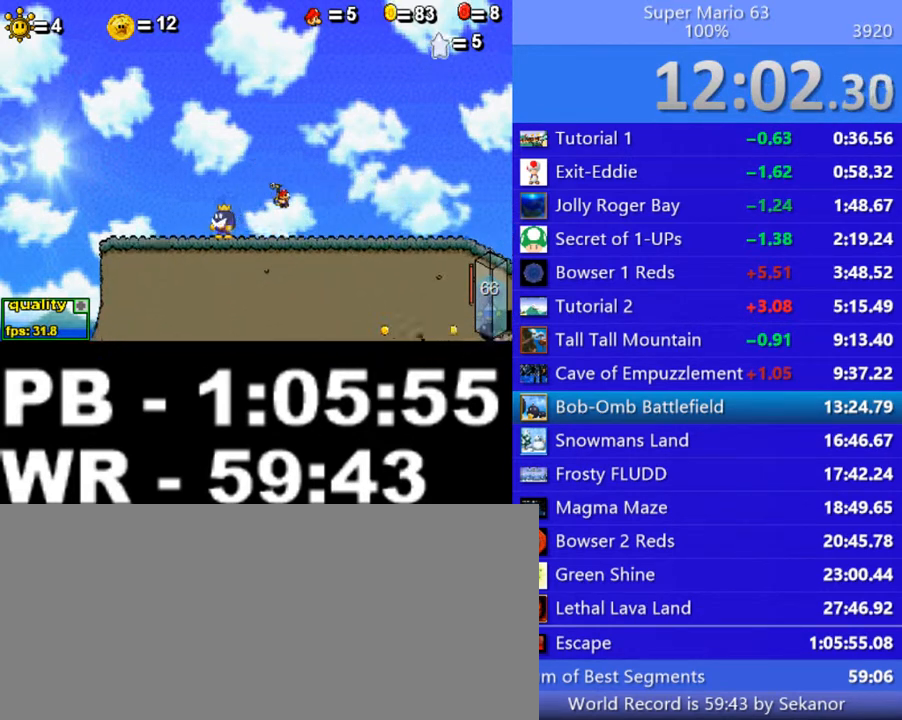
{"keys": [], "events": []}
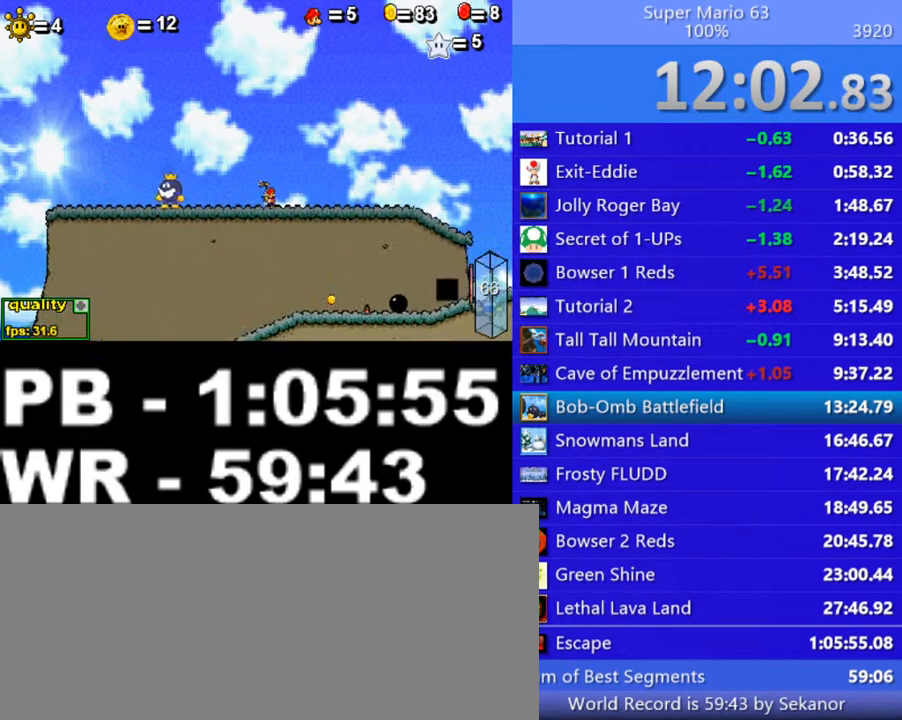
{"keys": [], "events": []}
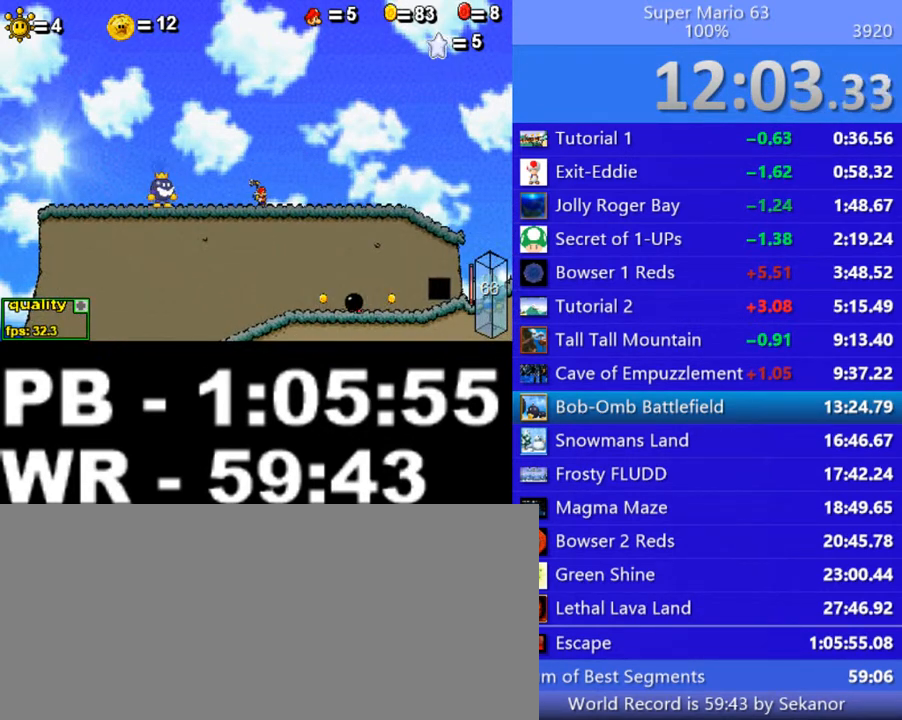
{"keys": ["right"], "events": [[450, "right", "down"]]}
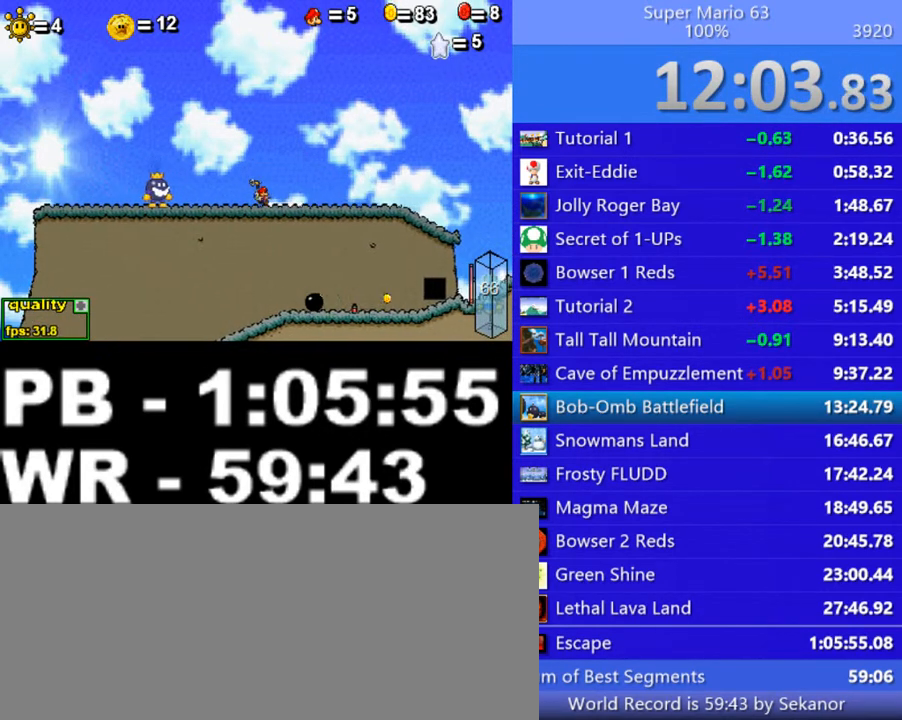
{"keys": [], "events": [[200, "right", "up"]]}
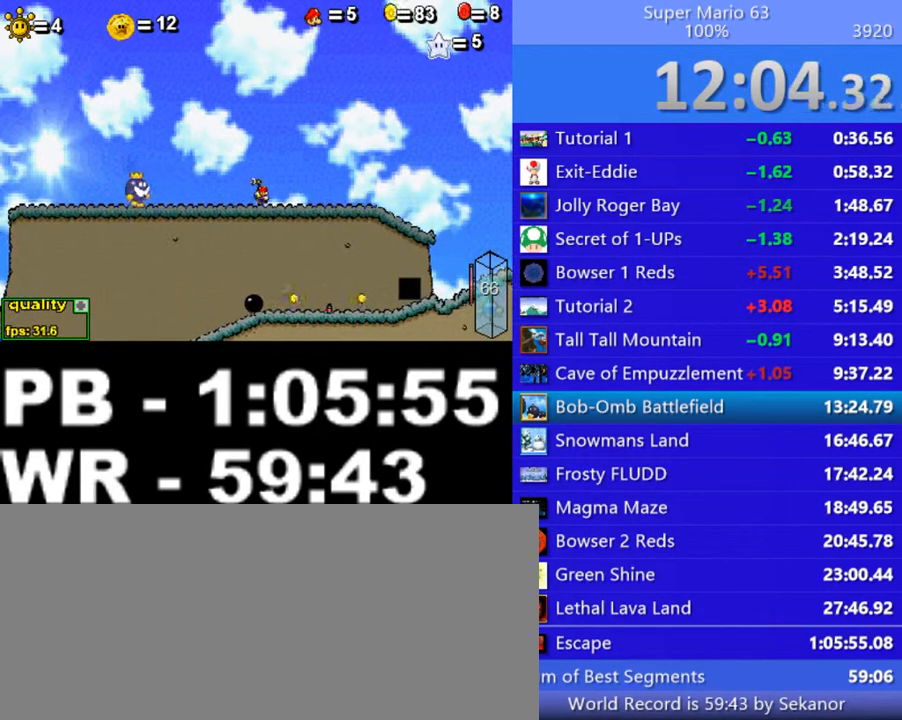
{"keys": [], "events": []}
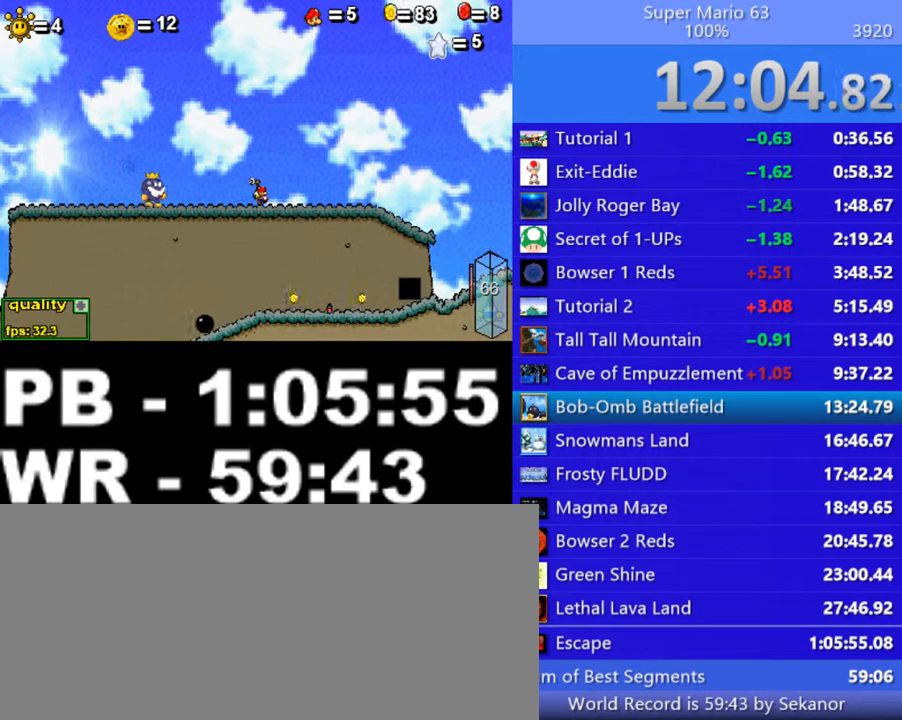
{"keys": [], "events": []}
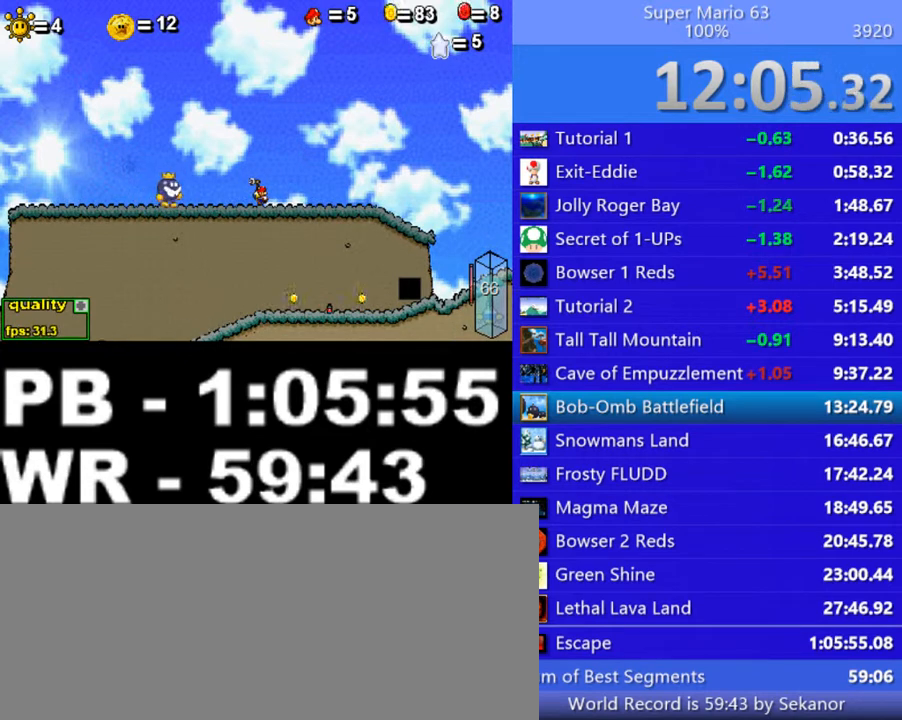
{"keys": ["c"], "events": [[100, "c", "down"], [200, "c", "up"], [300, "c", "down"], [400, "c", "up"], [450, "c", "down"]]}
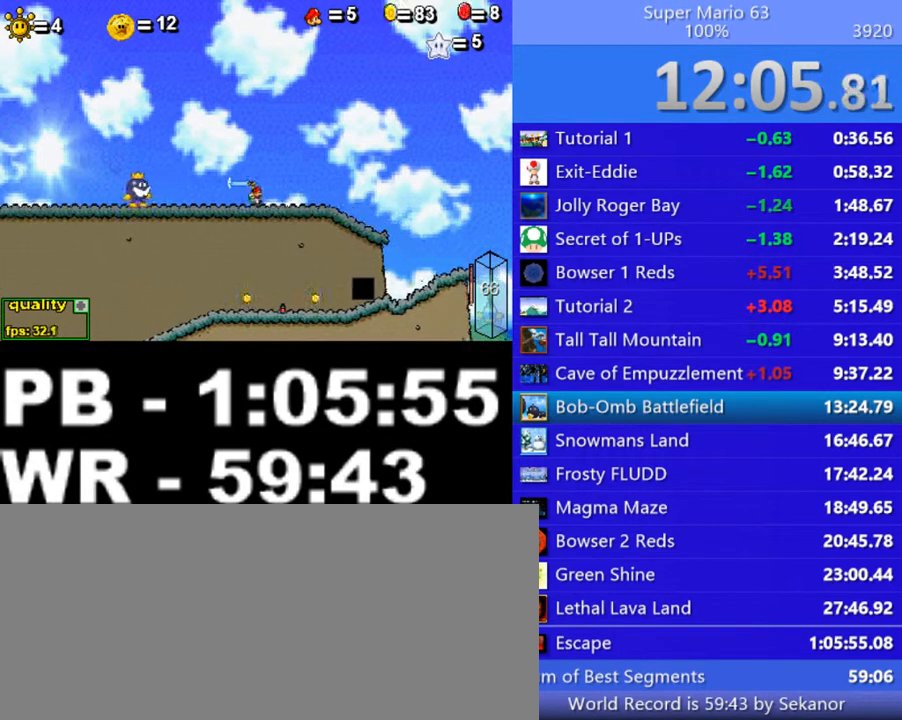
{"keys": [], "events": [[50, "c", "up"]]}